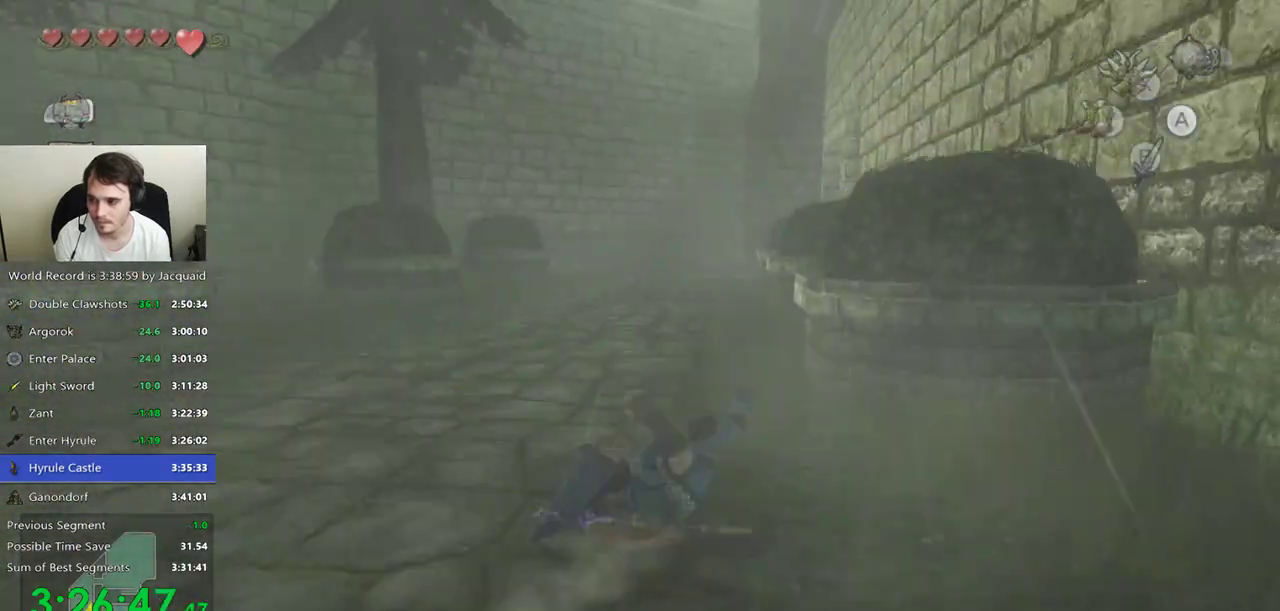
Gameplay with a controller (Xbox layout); each line is a JSON object with the inputs held at the frame after it (dt_ms = milliseconds from this image to that frame). "events" lists button and stick changes between this image and that frame as [ms after this image, input, new state], when the widget could be followed in between. Not read: L3 R3.
{"dt_ms": 500, "buttons": [], "left_stick": "up", "right_stick": "center", "events": []}
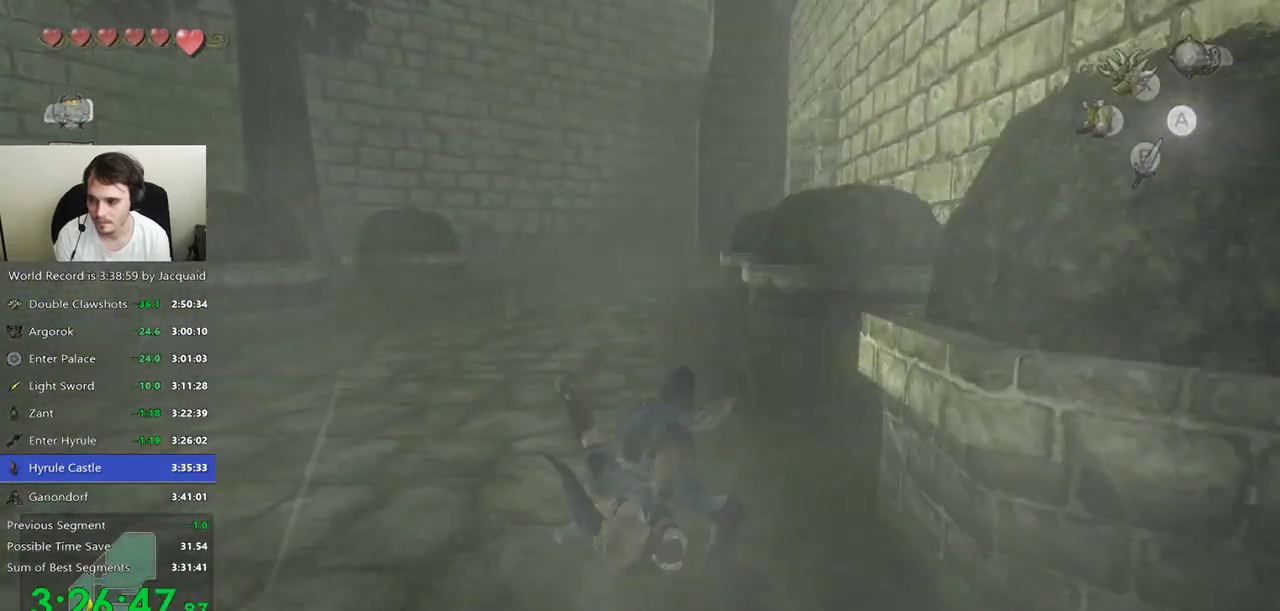
{"dt_ms": 500, "buttons": [], "left_stick": "up", "right_stick": "center", "events": []}
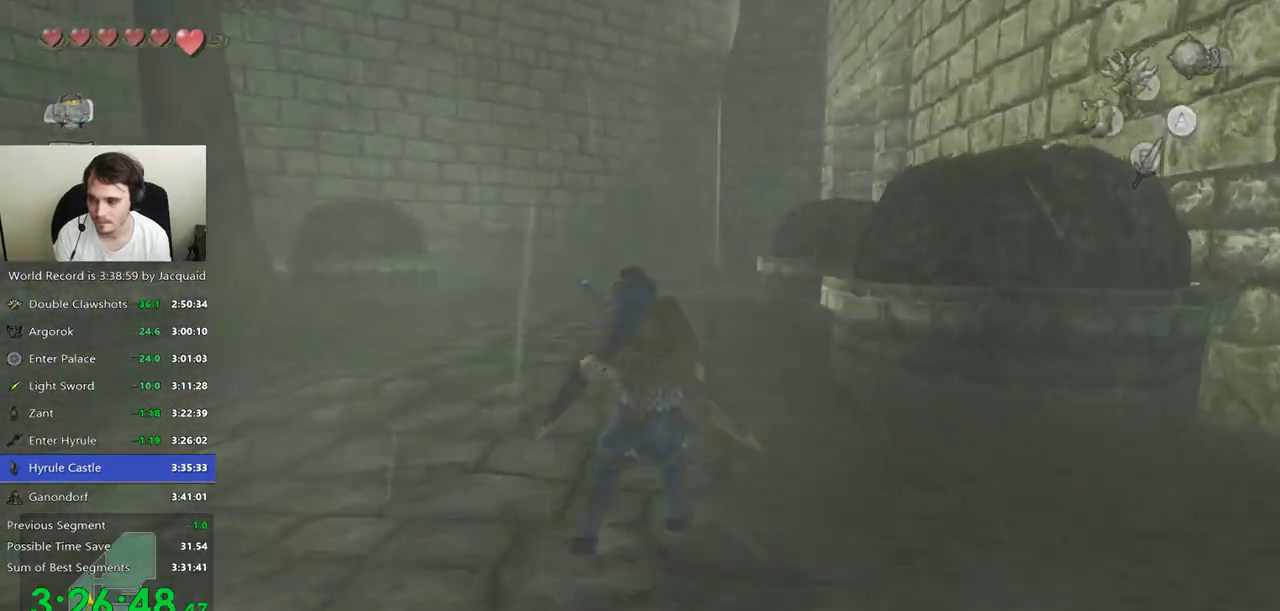
{"dt_ms": 500, "buttons": [], "left_stick": "up", "right_stick": "center"}
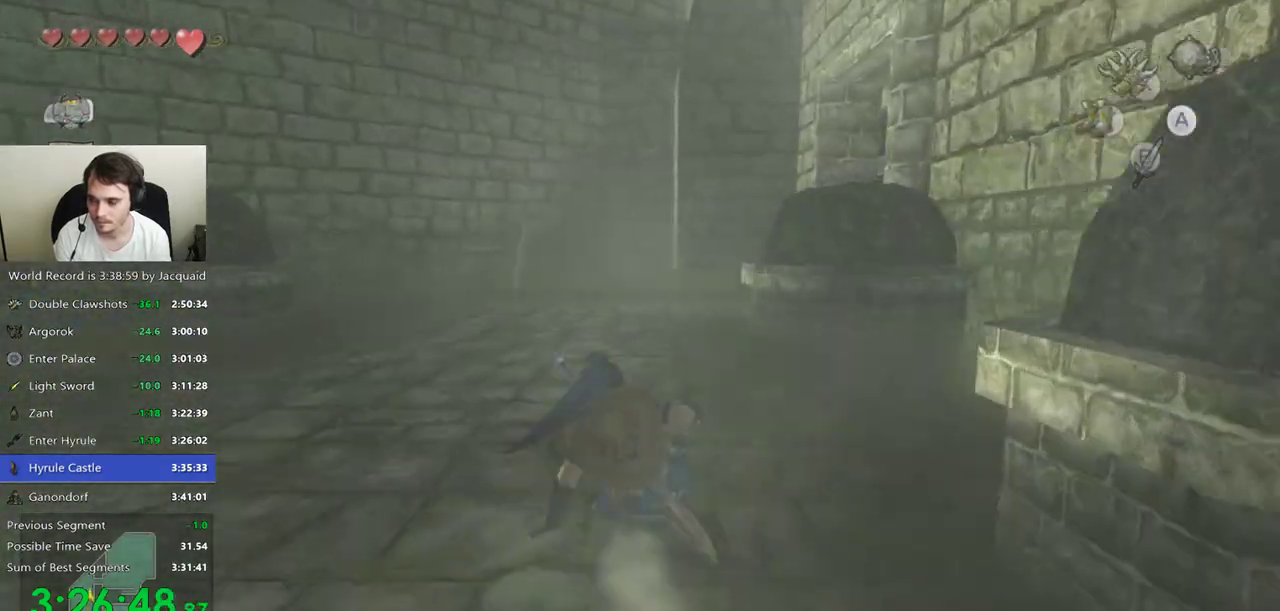
{"dt_ms": 500, "buttons": ["B"], "left_stick": "up", "right_stick": "center", "events": [[400, "B", "down"]]}
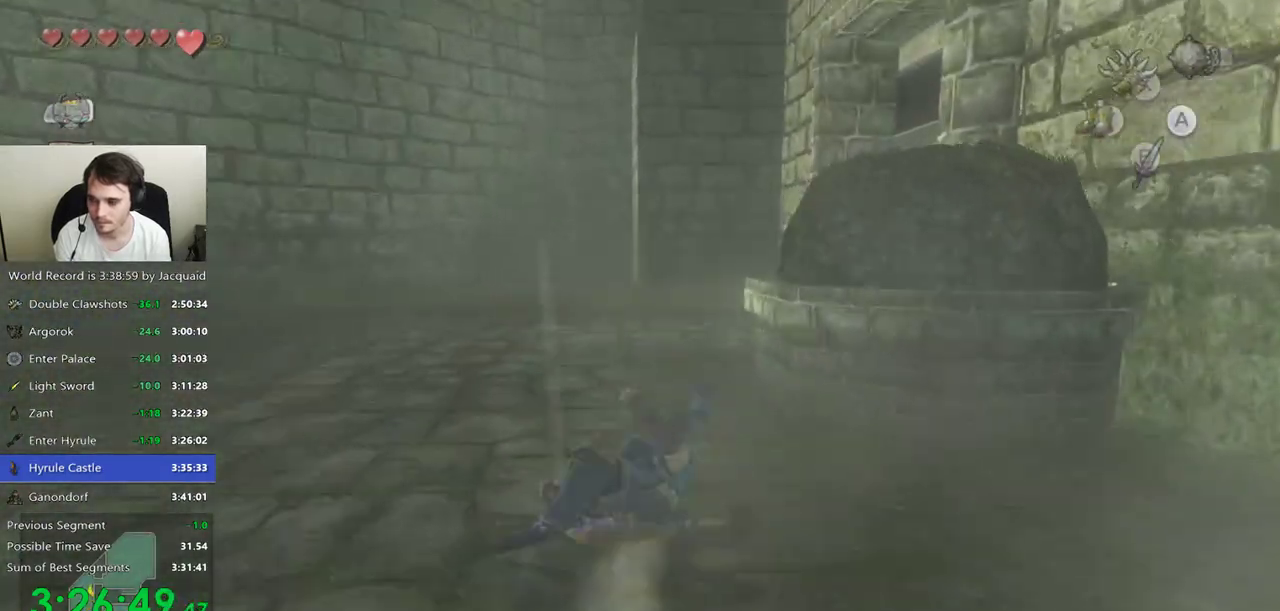
{"dt_ms": 500, "buttons": [], "left_stick": "up", "right_stick": "center", "events": [[100, "B", "up"], [167, "B", "down"], [233, "B", "up"]]}
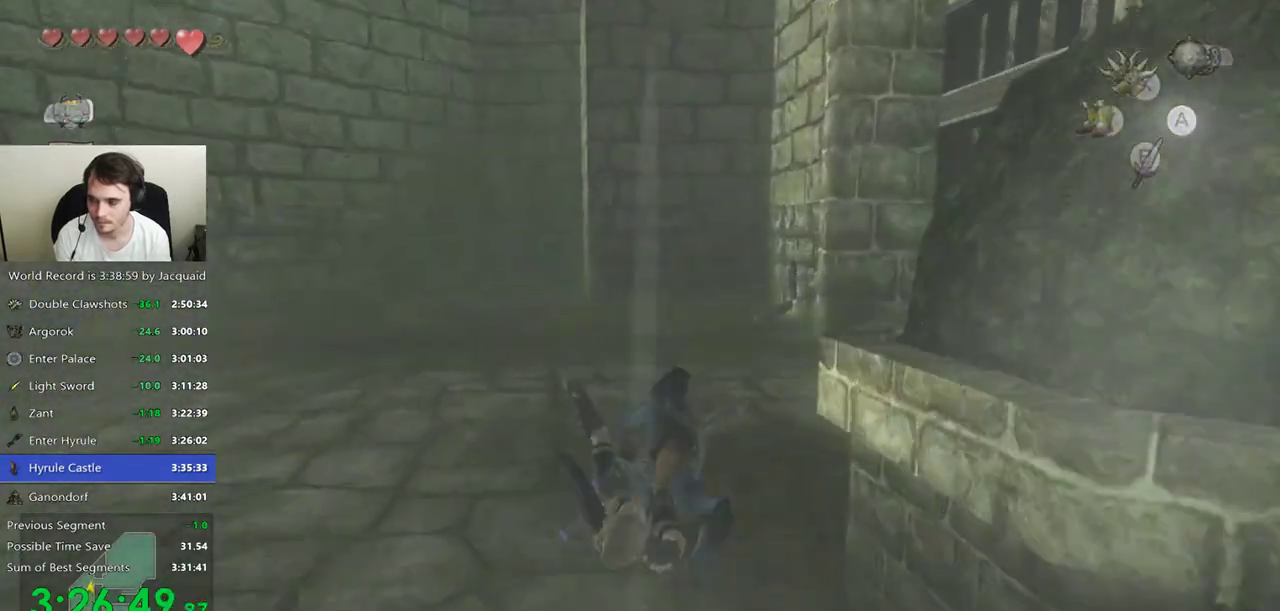
{"dt_ms": 500, "buttons": [], "left_stick": "up", "right_stick": "center"}
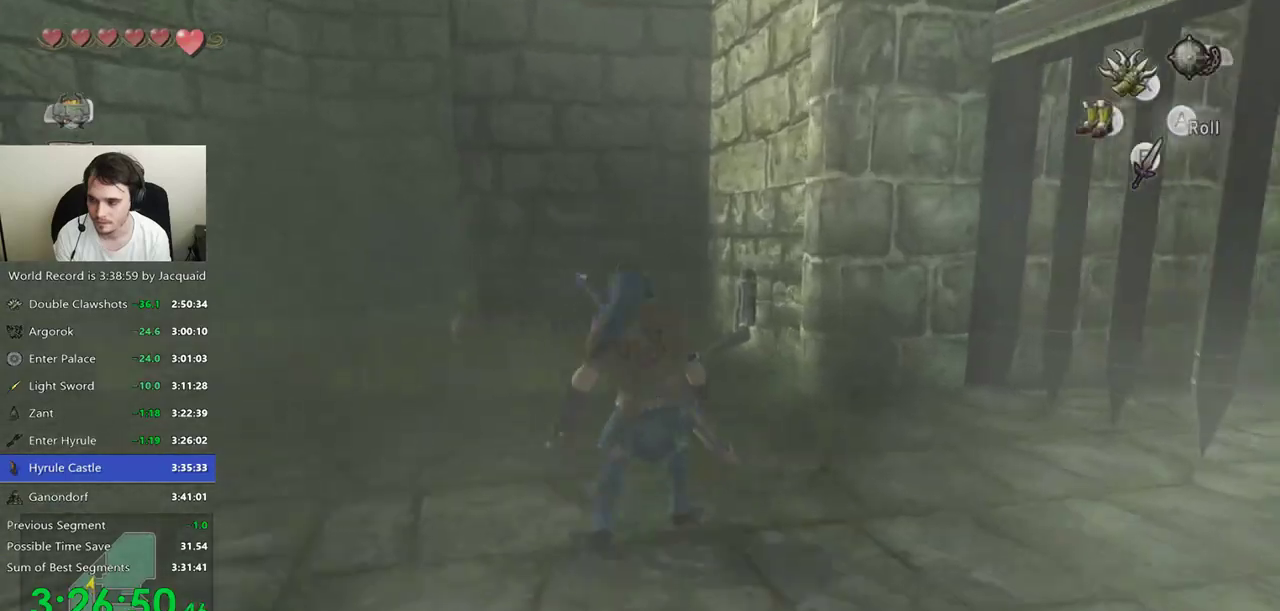
{"dt_ms": 500, "buttons": ["B"], "left_stick": "center", "right_stick": "center", "events": [[367, "B", "down"], [400, "left_stick", "center"]]}
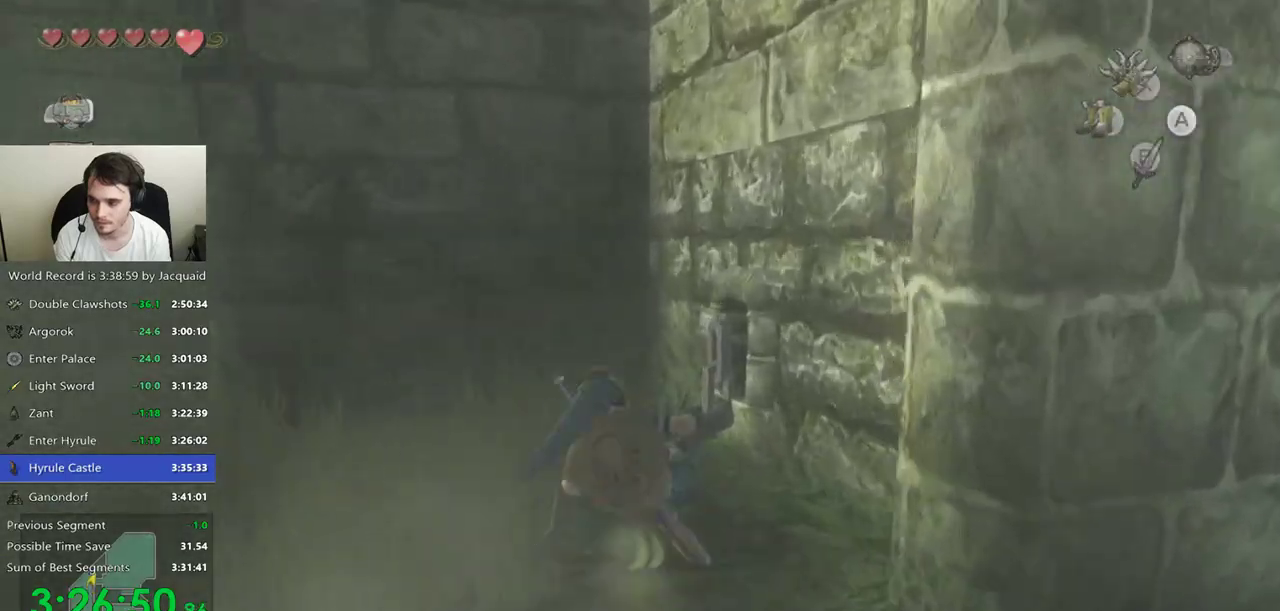
{"dt_ms": 500, "buttons": ["B"], "left_stick": "down", "right_stick": "center", "events": [[33, "left_stick", "down"]]}
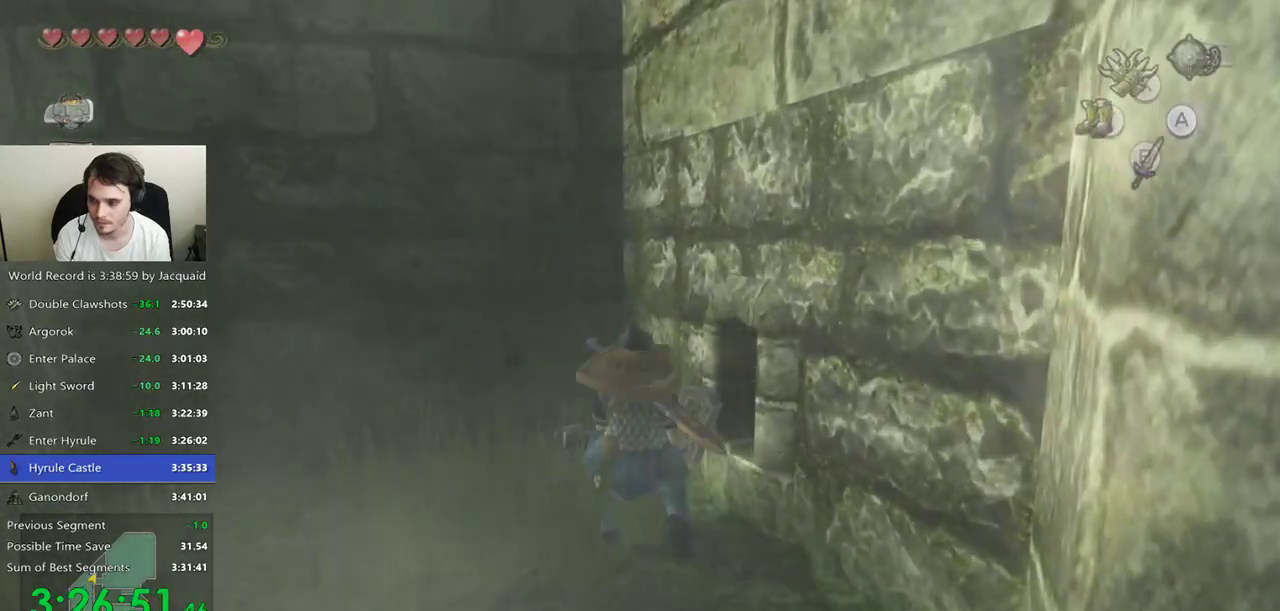
{"dt_ms": 500, "buttons": ["B"], "left_stick": "right", "right_stick": "center", "events": [[233, "left_stick", "down-right"], [367, "left_stick", "right"]]}
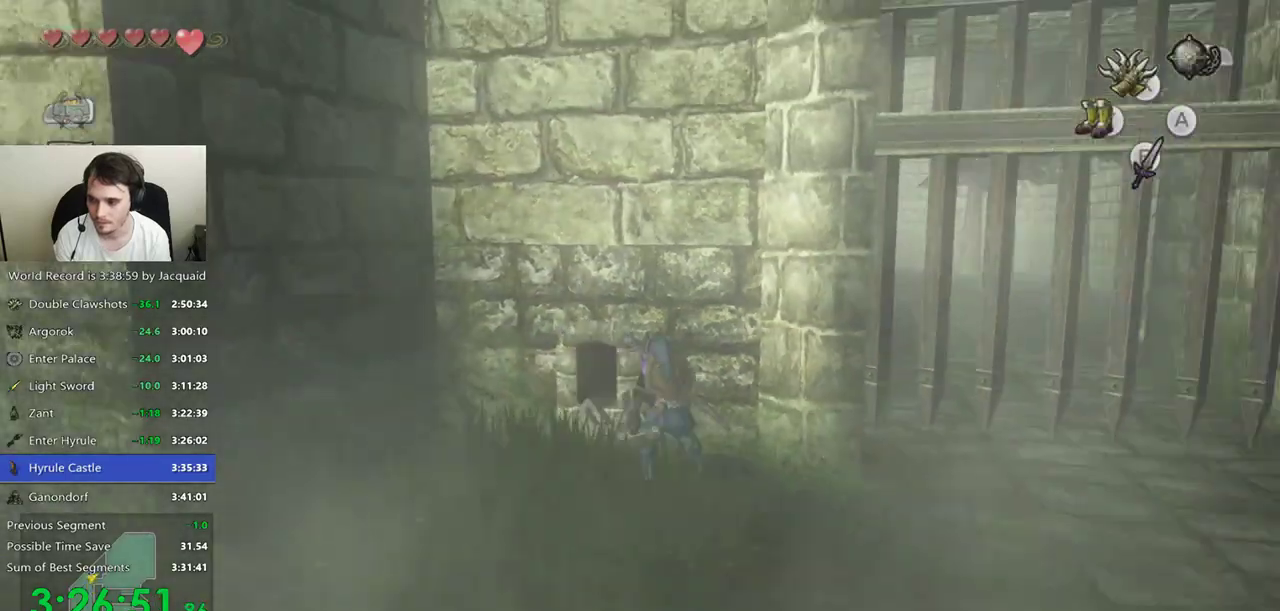
{"dt_ms": 500, "buttons": ["B"], "left_stick": "right", "right_stick": "center", "events": []}
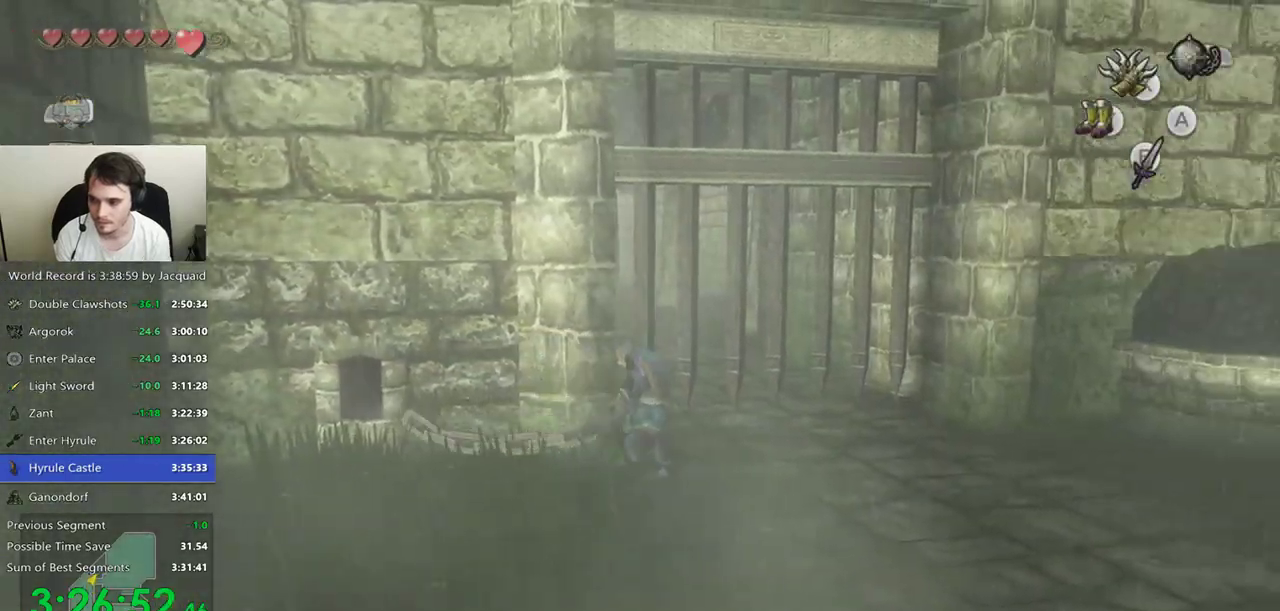
{"dt_ms": 500, "buttons": [], "left_stick": "up-right", "right_stick": "center", "events": [[300, "left_stick", "up-right"], [400, "B", "up"]]}
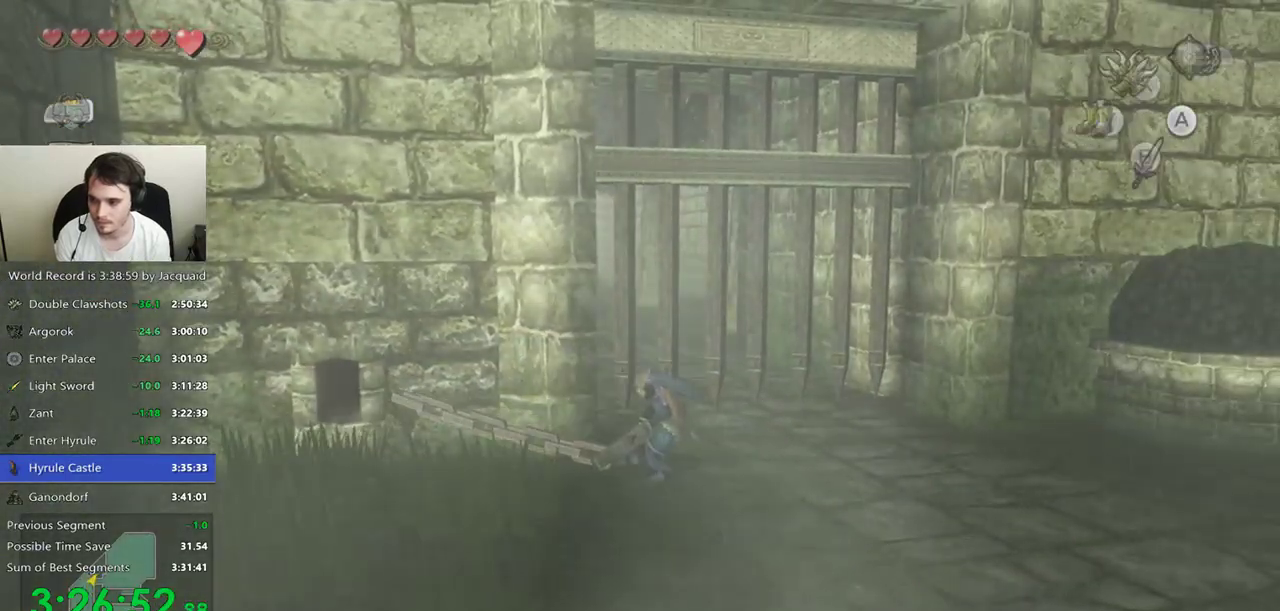
{"dt_ms": 500, "buttons": [], "left_stick": "up", "right_stick": "center", "events": [[267, "A", "down"], [267, "left_stick", "up"], [367, "A", "up"], [467, "A", "down"], [500, "A", "up"]]}
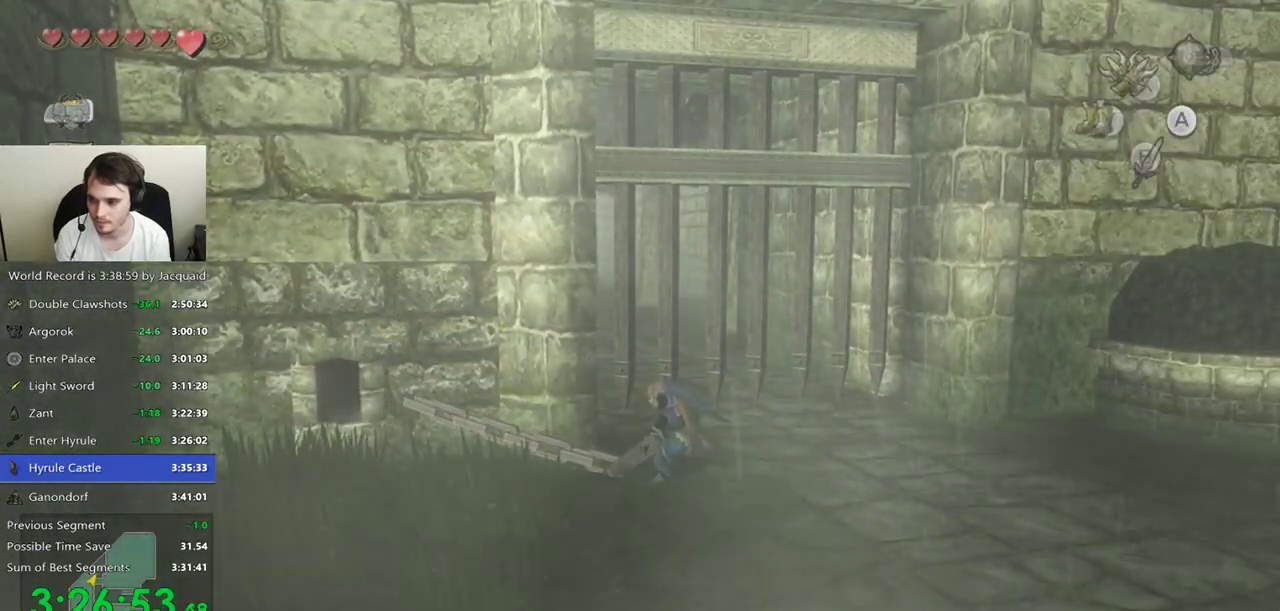
{"dt_ms": 500, "buttons": [], "left_stick": "up", "right_stick": "center", "events": [[100, "A", "down"], [133, "A", "up"]]}
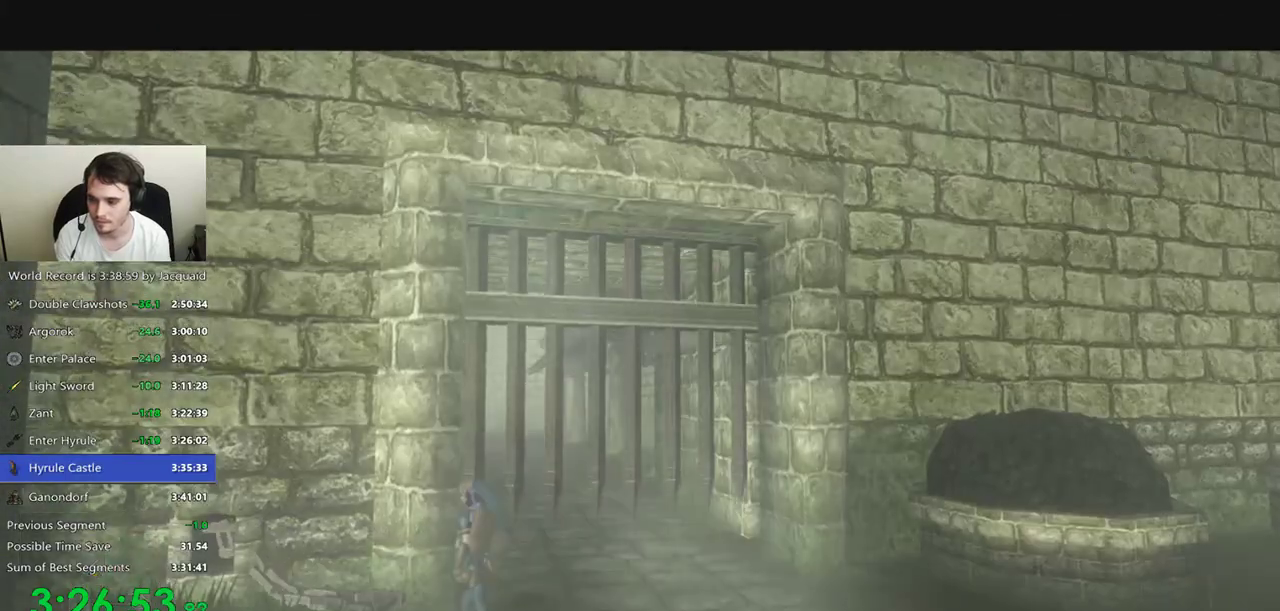
{"dt_ms": 500, "buttons": [], "left_stick": "up", "right_stick": "center", "events": [[333, "left_stick", "center"], [433, "left_stick", "up"]]}
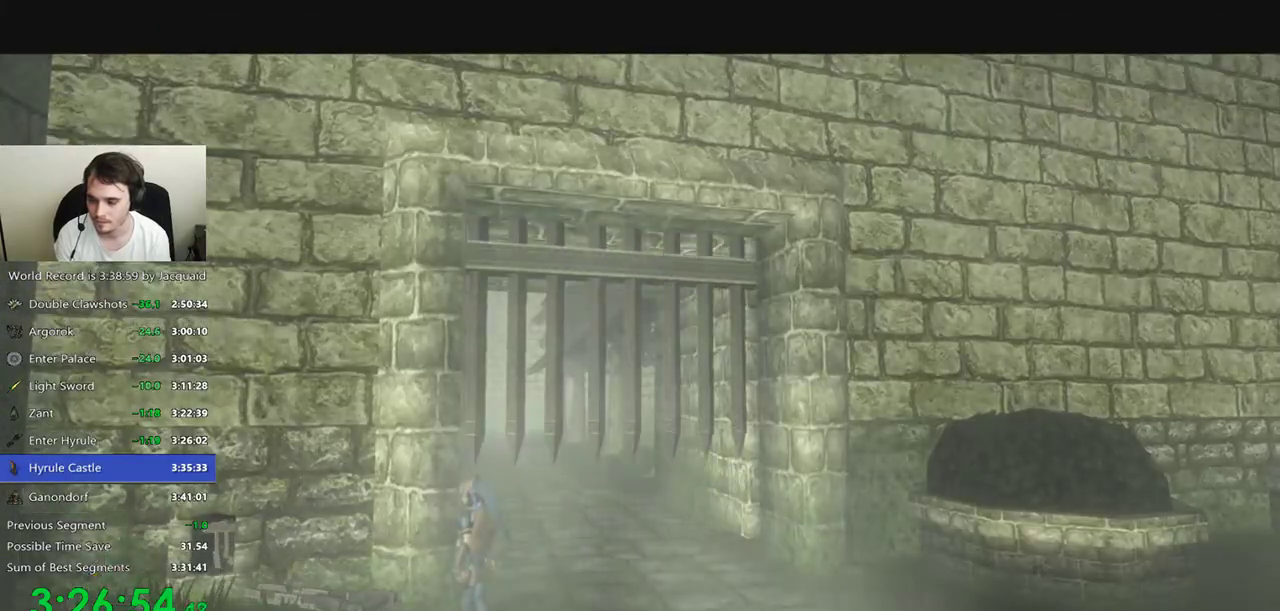
{"dt_ms": 500, "buttons": [], "left_stick": "up", "right_stick": "center", "events": []}
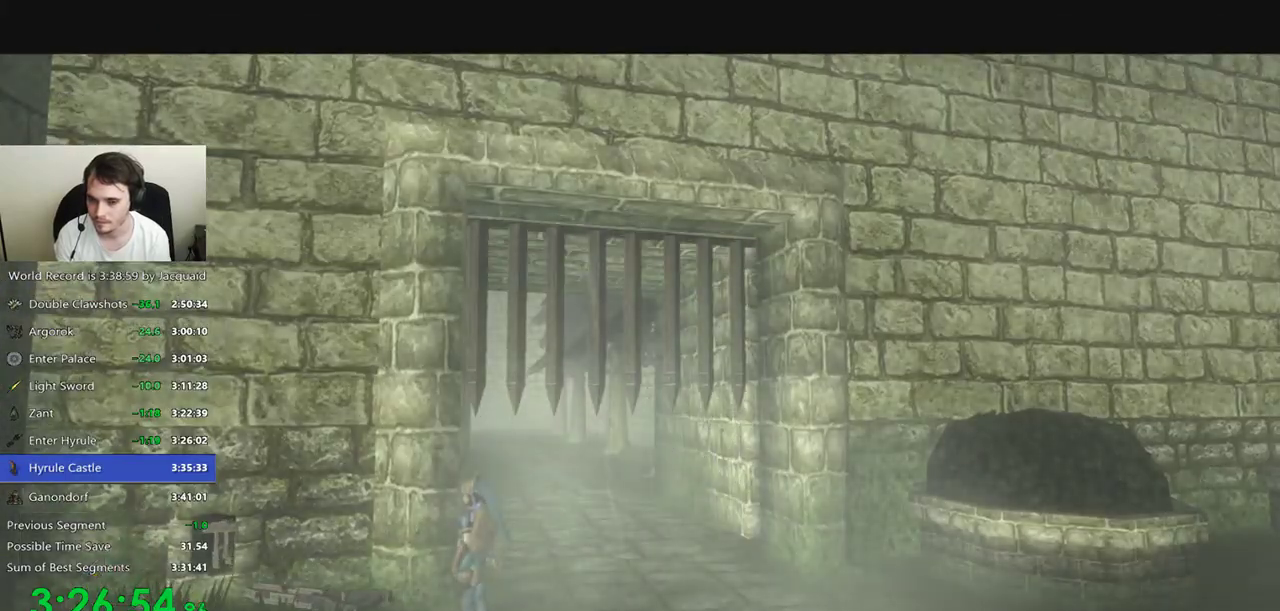
{"dt_ms": 500, "buttons": [], "left_stick": "up", "right_stick": "center", "events": []}
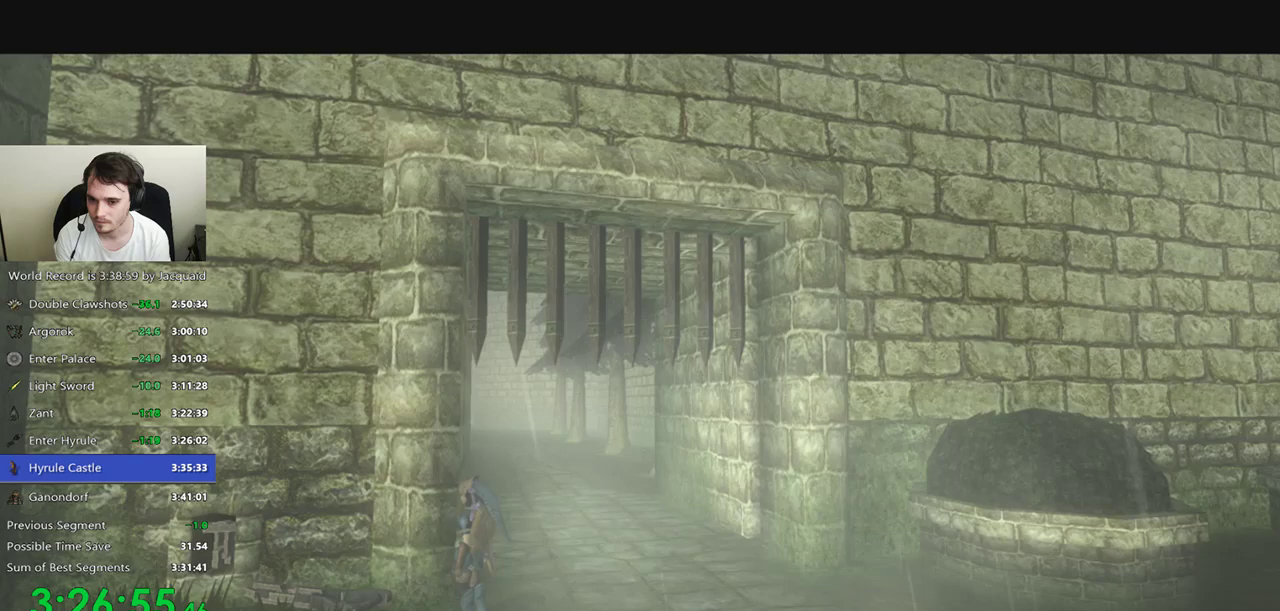
{"dt_ms": 500, "buttons": ["B", "R2"], "left_stick": "up", "right_stick": "center", "events": [[433, "B", "down"], [433, "R2", "down"]]}
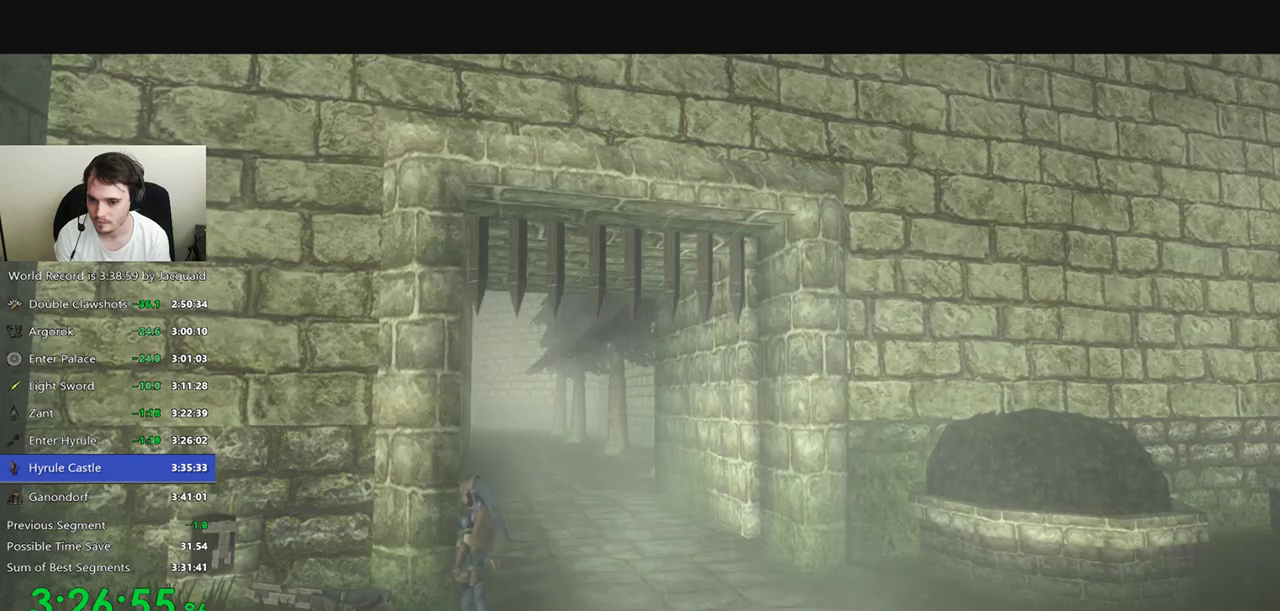
{"dt_ms": 500, "buttons": ["B"], "left_stick": "up", "right_stick": "center", "events": [[67, "B", "up"], [67, "R2", "up"], [133, "B", "down"], [200, "B", "up"], [500, "B", "down"]]}
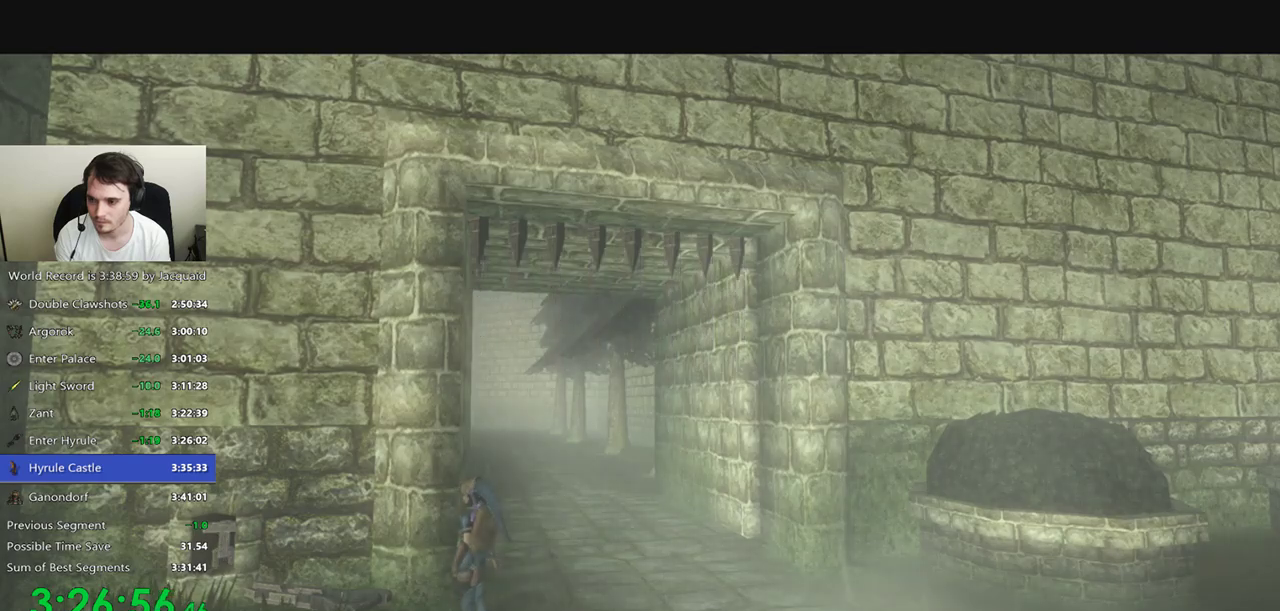
{"dt_ms": 1000, "buttons": [], "left_stick": "up", "right_stick": "center", "events": [[133, "B", "up"], [200, "R2", "down"], [267, "R2", "up"], [333, "R2", "down"], [400, "R2", "up"], [867, "R2", "down"], [933, "R2", "up"]]}
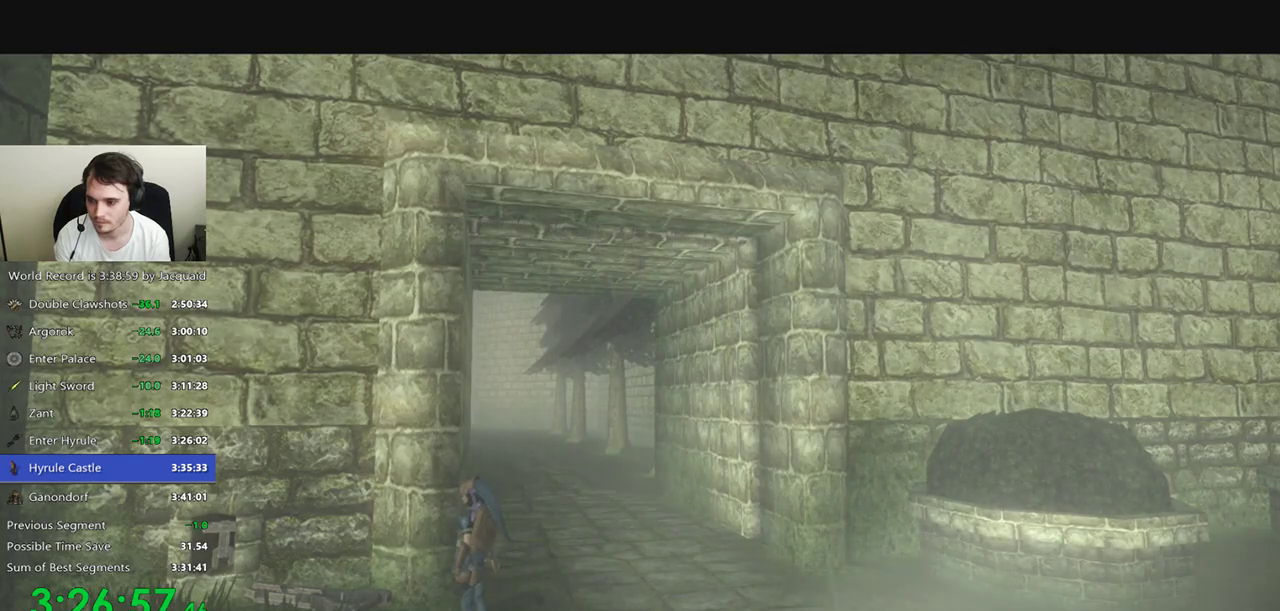
{"dt_ms": 500, "buttons": [], "left_stick": "up", "right_stick": "center", "events": [[100, "R2", "down"], [167, "R2", "up"]]}
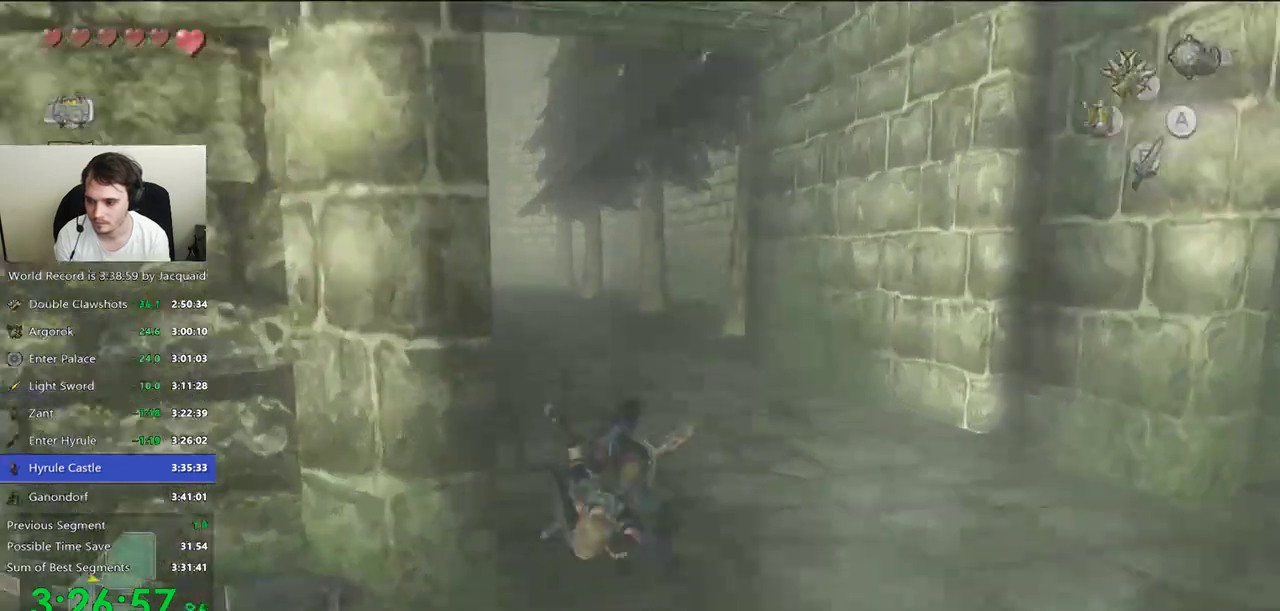
{"dt_ms": 500, "buttons": [], "left_stick": "up", "right_stick": "center"}
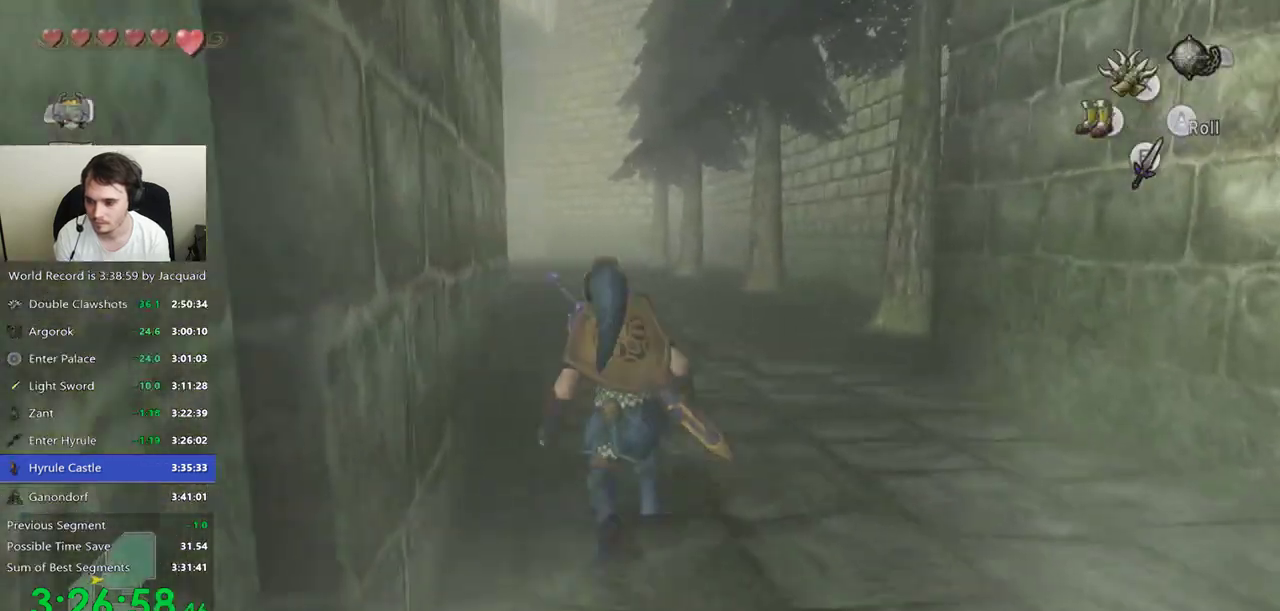
{"dt_ms": 500, "buttons": [], "left_stick": "up", "right_stick": "center", "events": []}